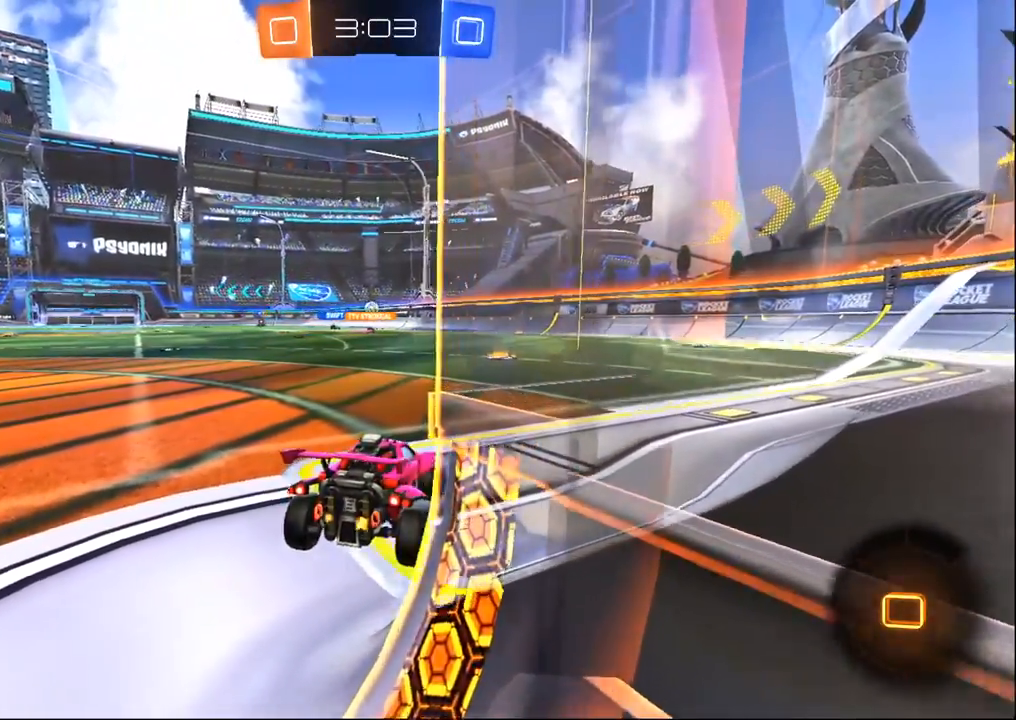
Gameplay with a controller (PlayStation layout); each line is a JSON object with the inputs held at the frame after it (dt_ms = milliseconds from this image to that frame). "events" lists button and stick changes between this image and that frame as [ms after this image, input, new state], when the widget could be followed in between.
{"dt_ms": 500, "buttons": ["R2"], "left_stick": "center", "right_stick": "center", "events": [[67, "R2", "down"], [67, "left_stick", "right"], [283, "left_stick", "up"], [333, "left_stick", "up-left"], [500, "left_stick", "center"]]}
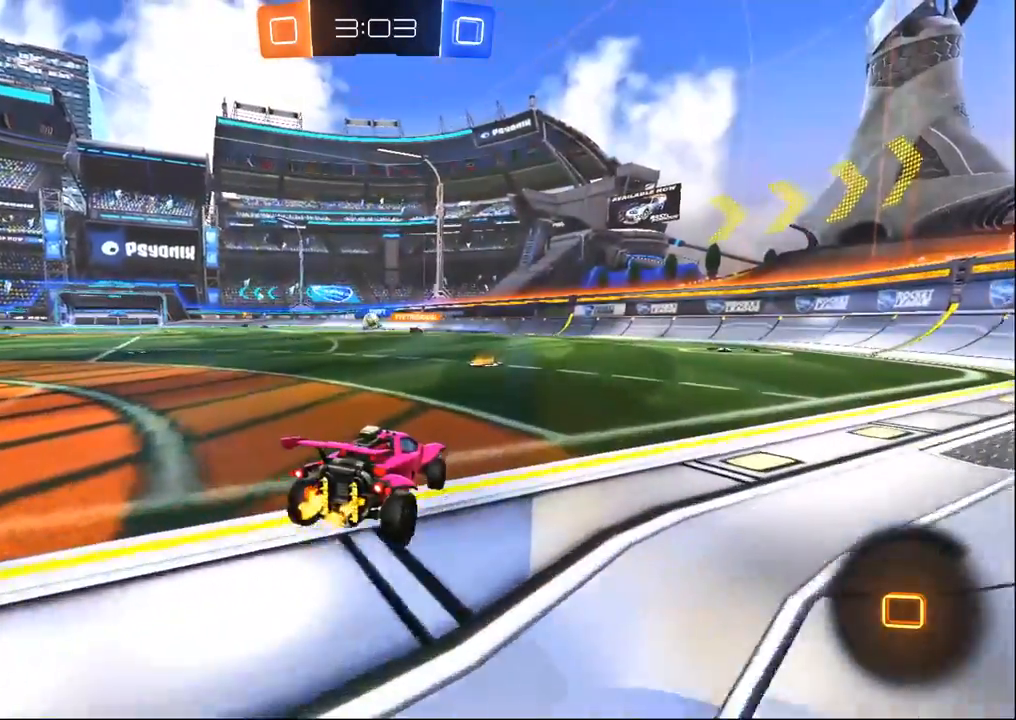
{"dt_ms": 500, "buttons": ["R2"], "left_stick": "left", "right_stick": "center", "events": [[17, "left_stick", "up-left"], [33, "left_stick", "center"], [167, "left_stick", "right"], [283, "left_stick", "center"], [417, "left_stick", "left"]]}
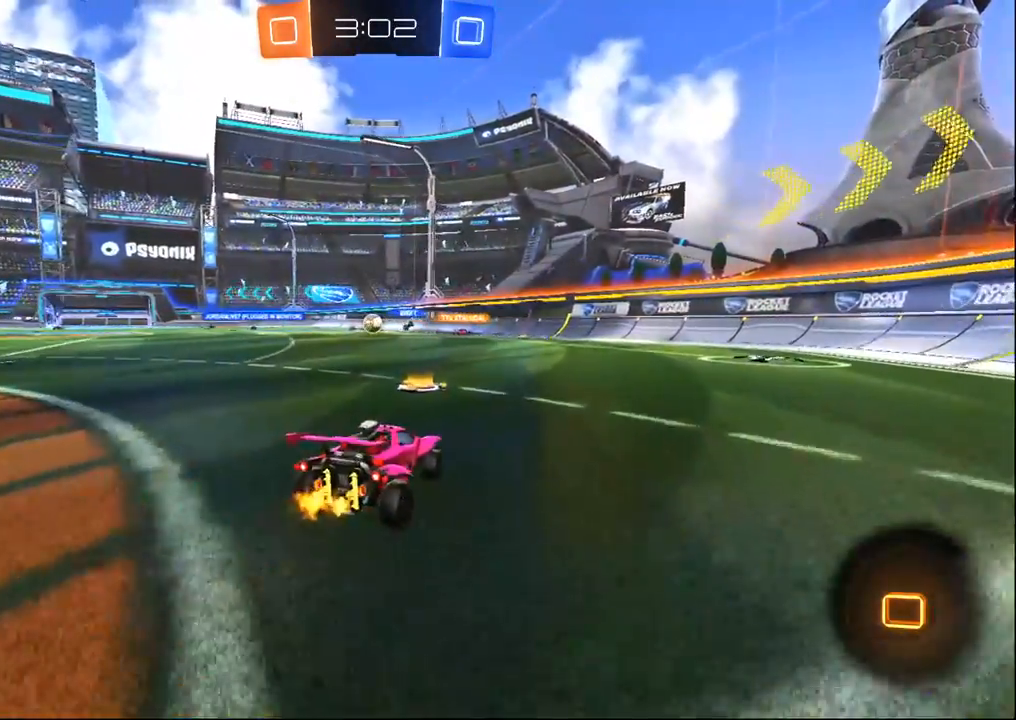
{"dt_ms": 500, "buttons": ["R2"], "left_stick": "center", "right_stick": "center", "events": [[83, "left_stick", "center"]]}
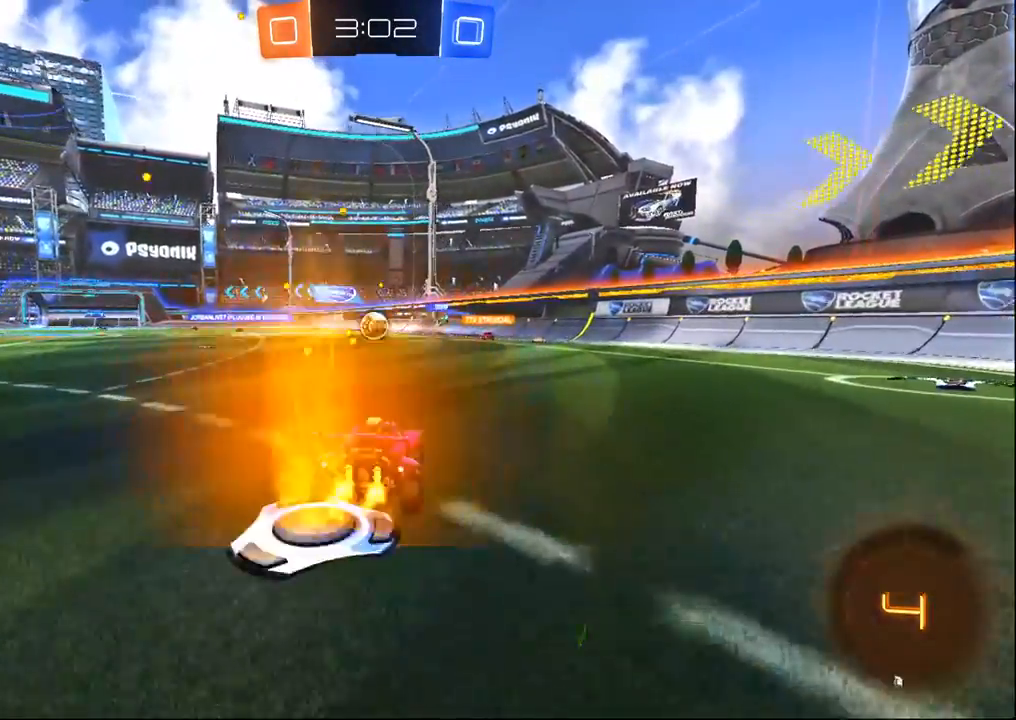
{"dt_ms": 500, "buttons": ["R1", "R2"], "left_stick": "center", "right_stick": "center", "events": [[150, "left_stick", "left"], [267, "left_stick", "right"], [333, "R1", "down"], [383, "left_stick", "center"]]}
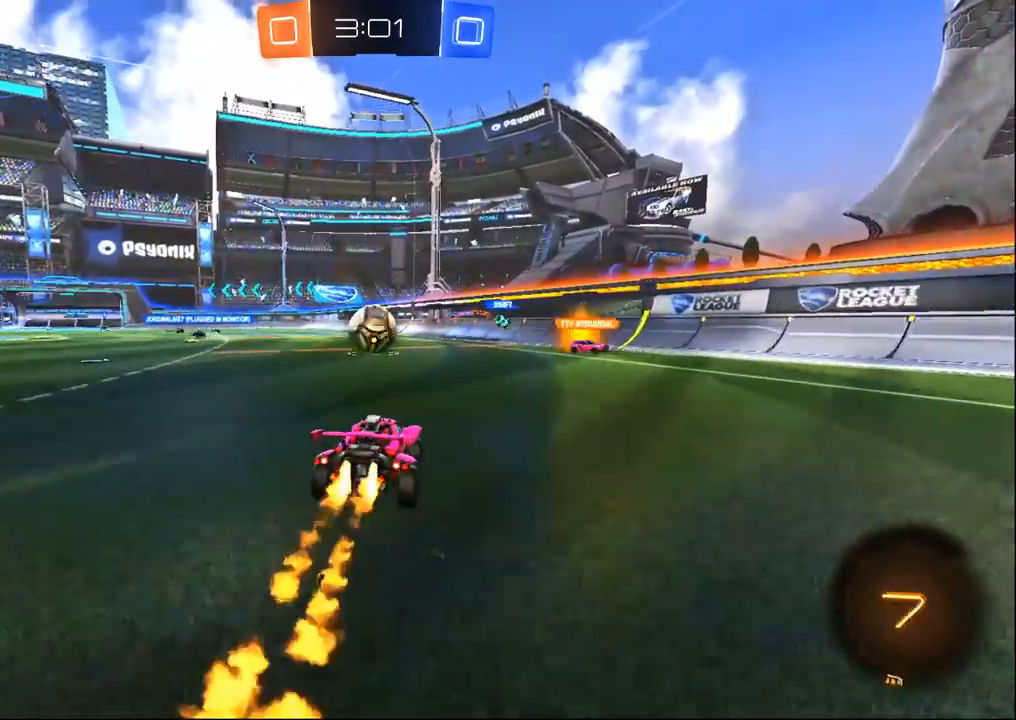
{"dt_ms": 500, "buttons": ["R2"], "left_stick": "center", "right_stick": "center", "events": [[17, "left_stick", "left"], [183, "left_stick", "center"], [317, "CROSS", "down"], [317, "left_stick", "up"], [400, "CROSS", "up"], [400, "R1", "up"], [450, "left_stick", "center"]]}
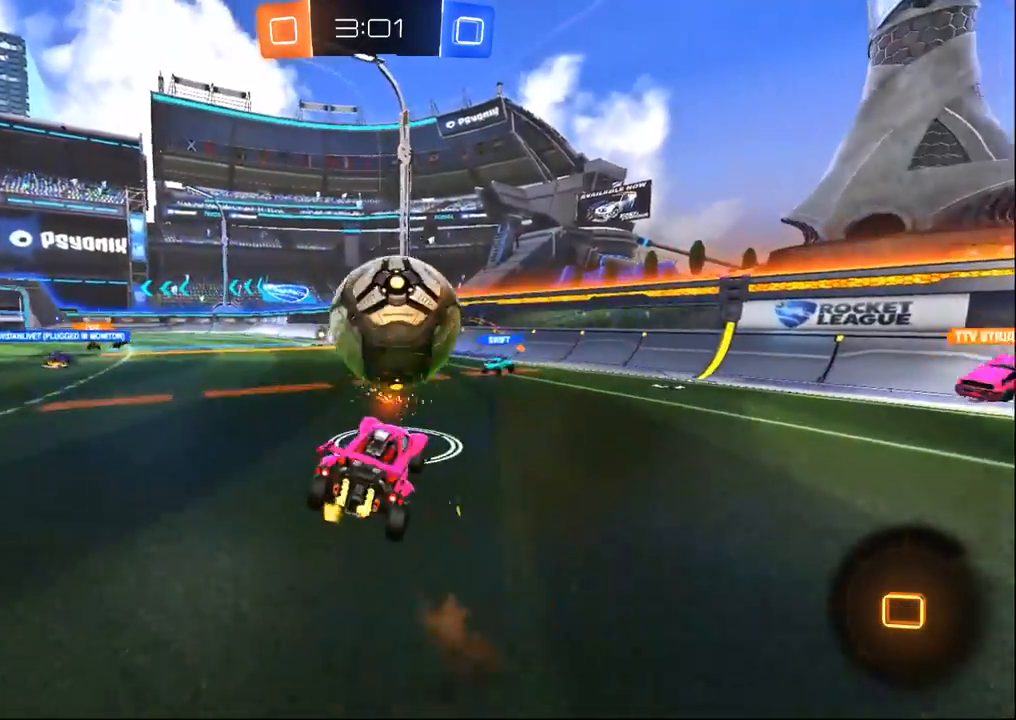
{"dt_ms": 500, "buttons": ["R2"], "left_stick": "left", "right_stick": "center", "events": [[100, "left_stick", "left"]]}
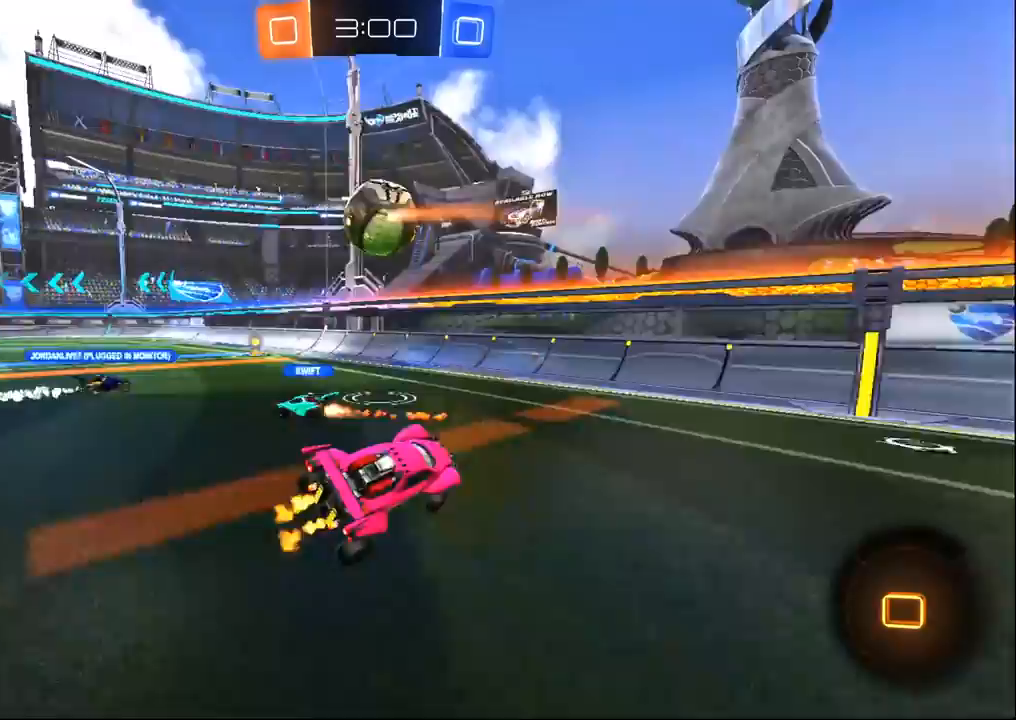
{"dt_ms": 500, "buttons": ["R2"], "left_stick": "left", "right_stick": "center", "events": [[250, "CROSS", "down"], [417, "CROSS", "up"]]}
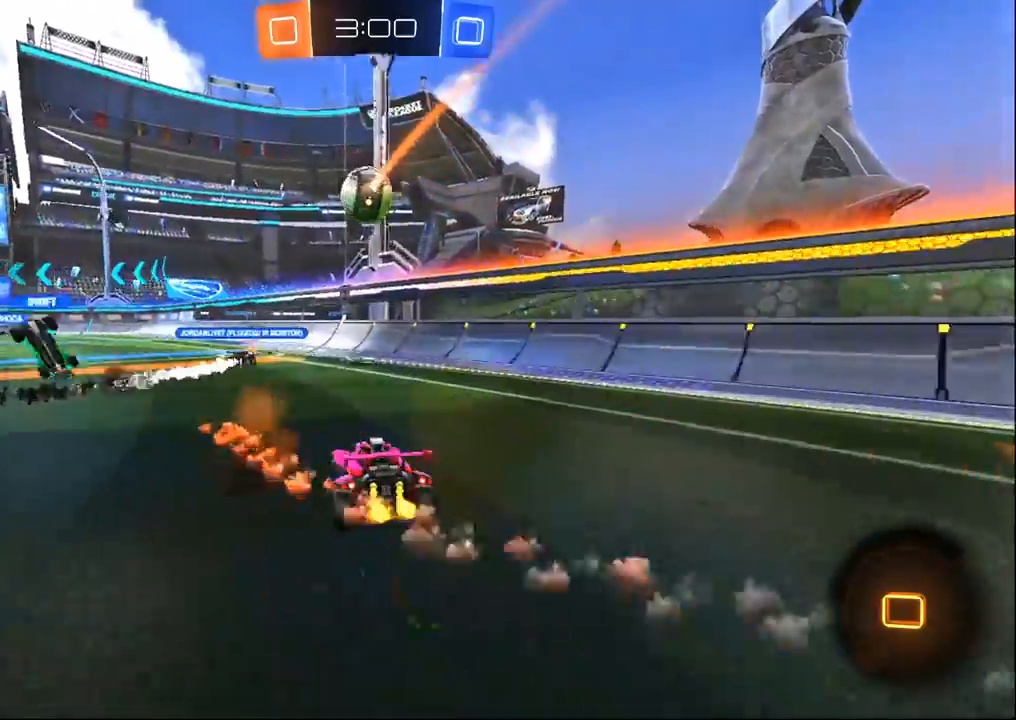
{"dt_ms": 500, "buttons": ["R2"], "left_stick": "left", "right_stick": "center", "events": [[50, "left_stick", "center"], [283, "left_stick", "left"]]}
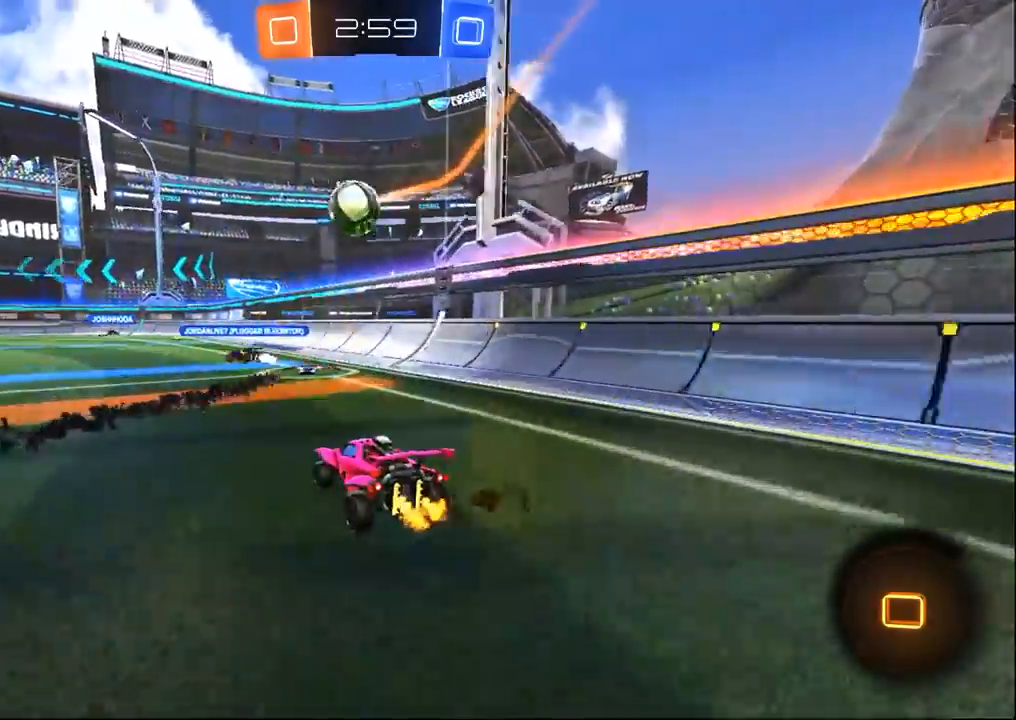
{"dt_ms": 500, "buttons": ["R2"], "left_stick": "center", "right_stick": "center", "events": [[50, "left_stick", "center"]]}
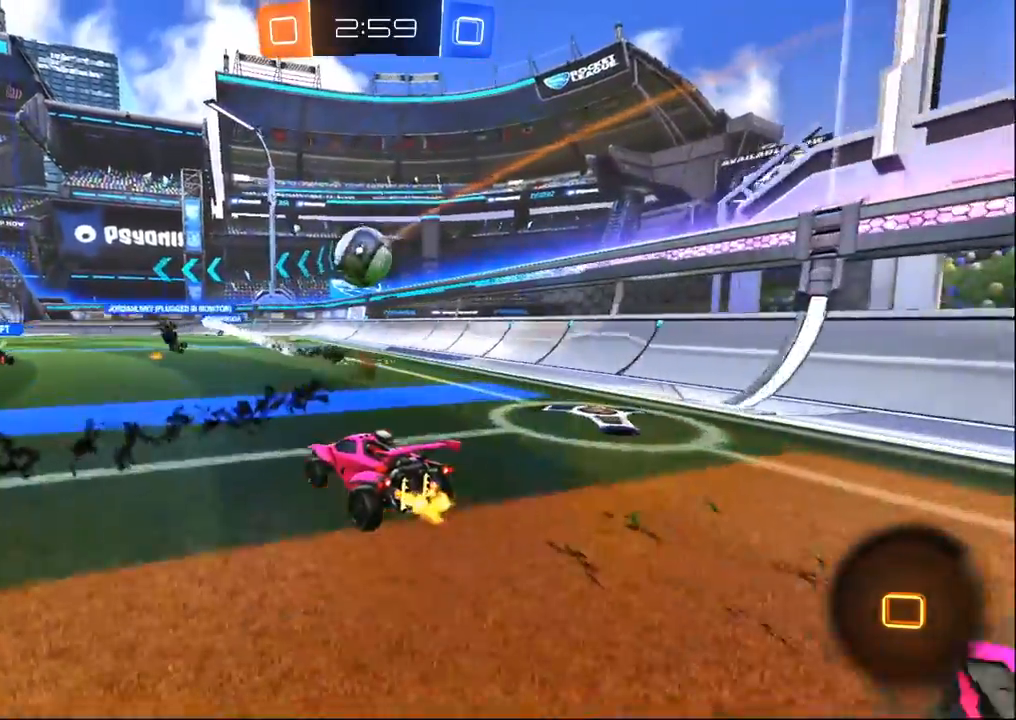
{"dt_ms": 500, "buttons": ["R2"], "left_stick": "center", "right_stick": "center", "events": []}
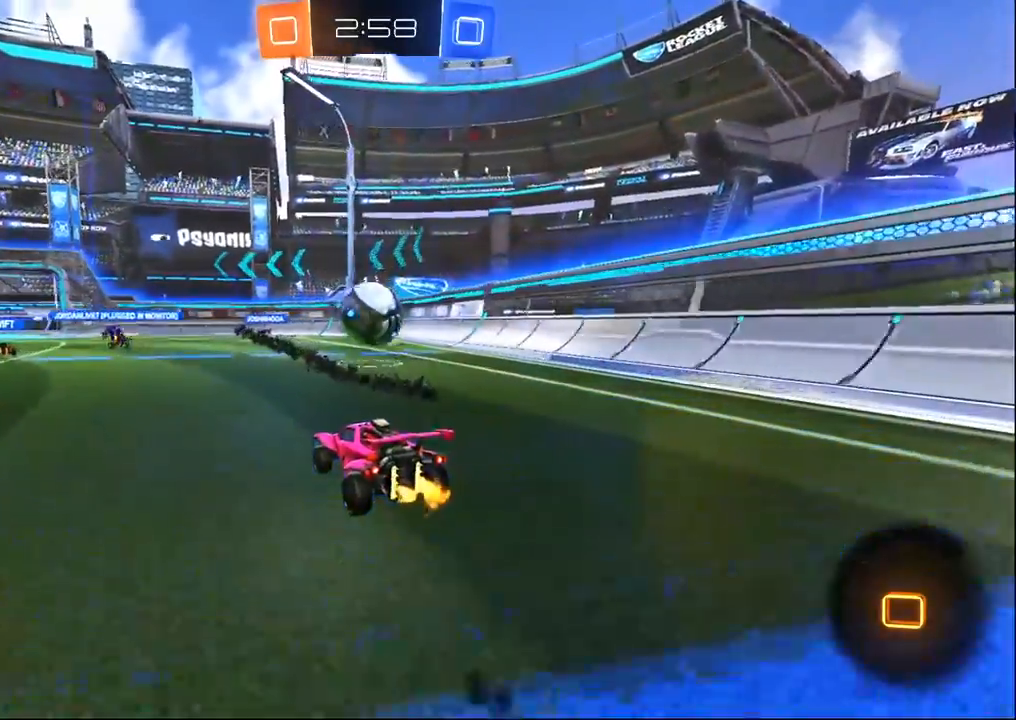
{"dt_ms": 500, "buttons": ["R2"], "left_stick": "center", "right_stick": "center", "events": [[300, "TRIANGLE", "down"], [383, "TRIANGLE", "up"]]}
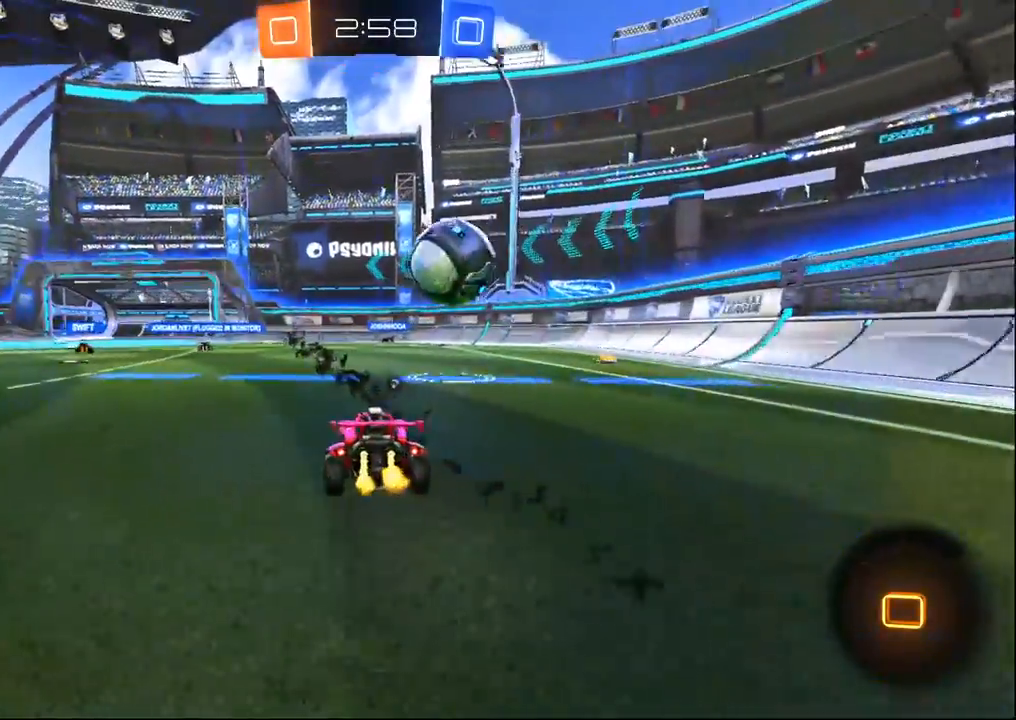
{"dt_ms": 1000, "buttons": ["R2"], "left_stick": "center", "right_stick": "center", "events": [[783, "R2", "up"], [800, "R2", "down"], [800, "left_stick", "right"], [967, "left_stick", "center"]]}
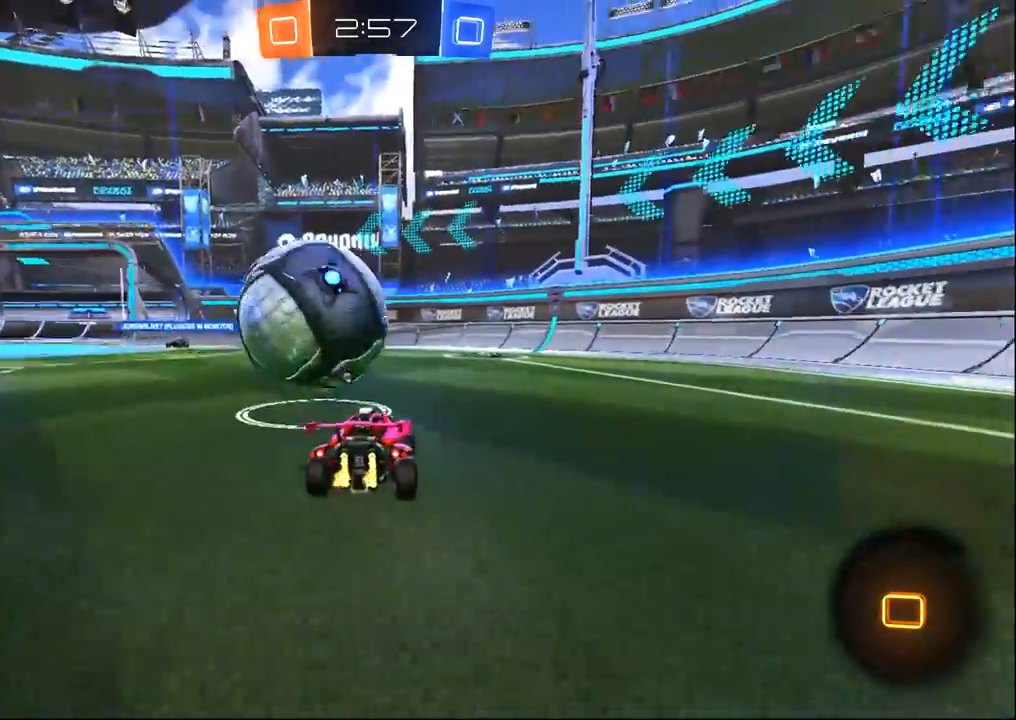
{"dt_ms": 1000, "buttons": ["CROSS", "R2"], "left_stick": "up", "right_stick": "center", "events": [[17, "left_stick", "left"], [500, "left_stick", "right"], [567, "CROSS", "down"], [700, "CROSS", "up"], [767, "CROSS", "down"], [783, "left_stick", "up"]]}
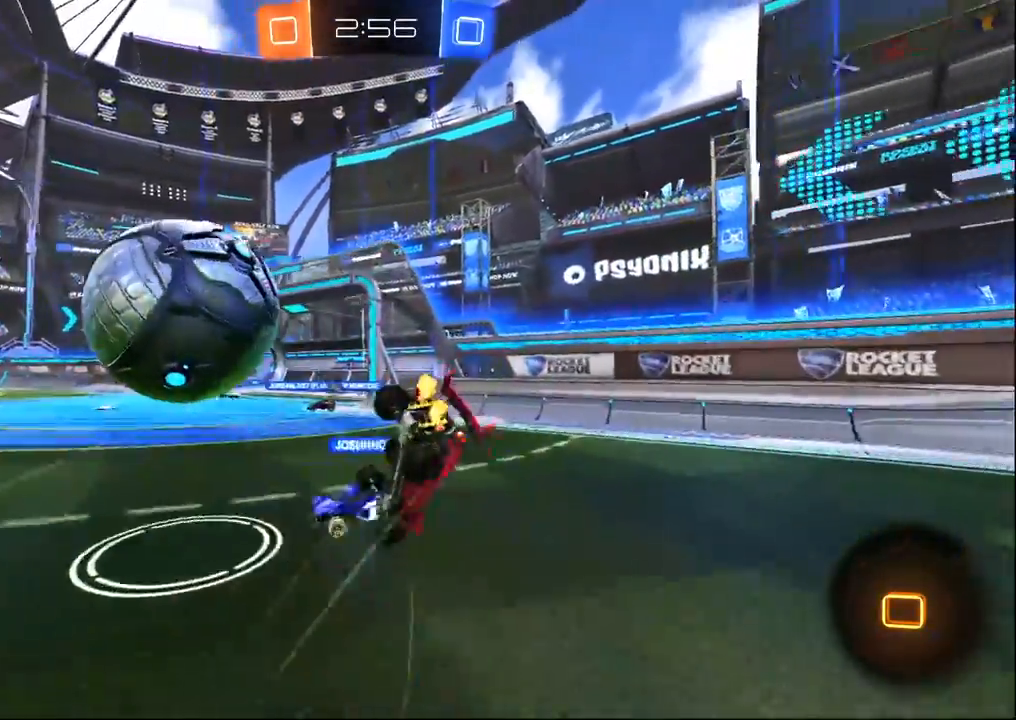
{"dt_ms": 500, "buttons": ["SQUARE", "R2"], "left_stick": "down-right", "right_stick": "center", "events": [[33, "CROSS", "up"], [150, "left_stick", "down-right"], [183, "TRIANGLE", "down"], [267, "TRIANGLE", "up"], [317, "SQUARE", "down"]]}
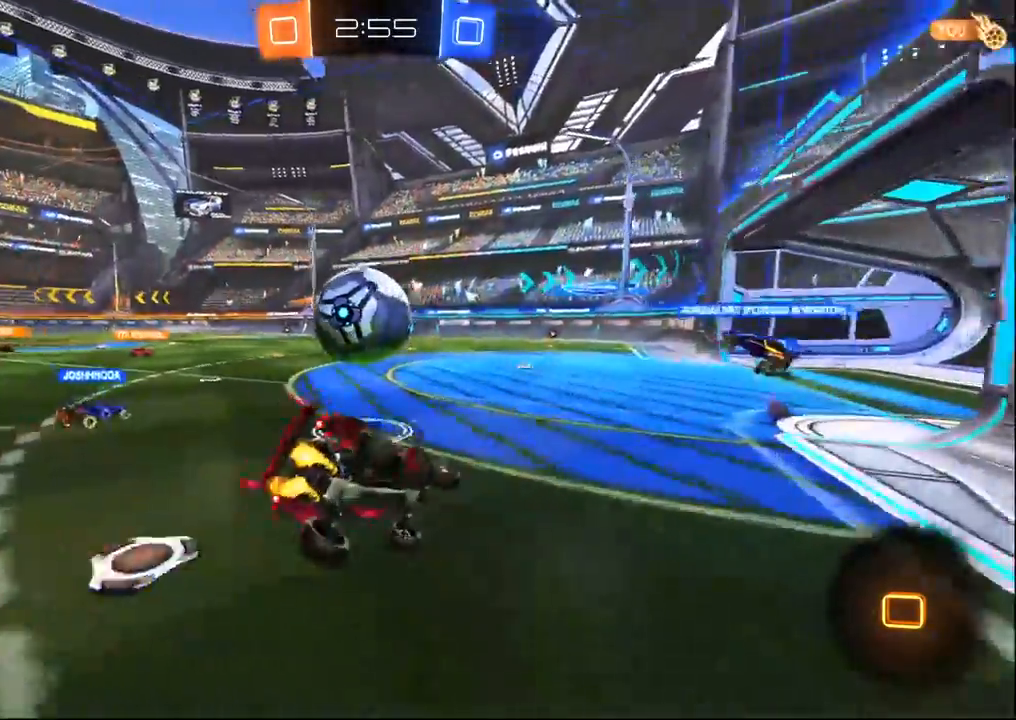
{"dt_ms": 500, "buttons": ["R2"], "left_stick": "up-left", "right_stick": "center", "events": [[83, "SQUARE", "up"], [83, "left_stick", "down"], [267, "left_stick", "left"], [350, "left_stick", "center"], [483, "left_stick", "up-left"]]}
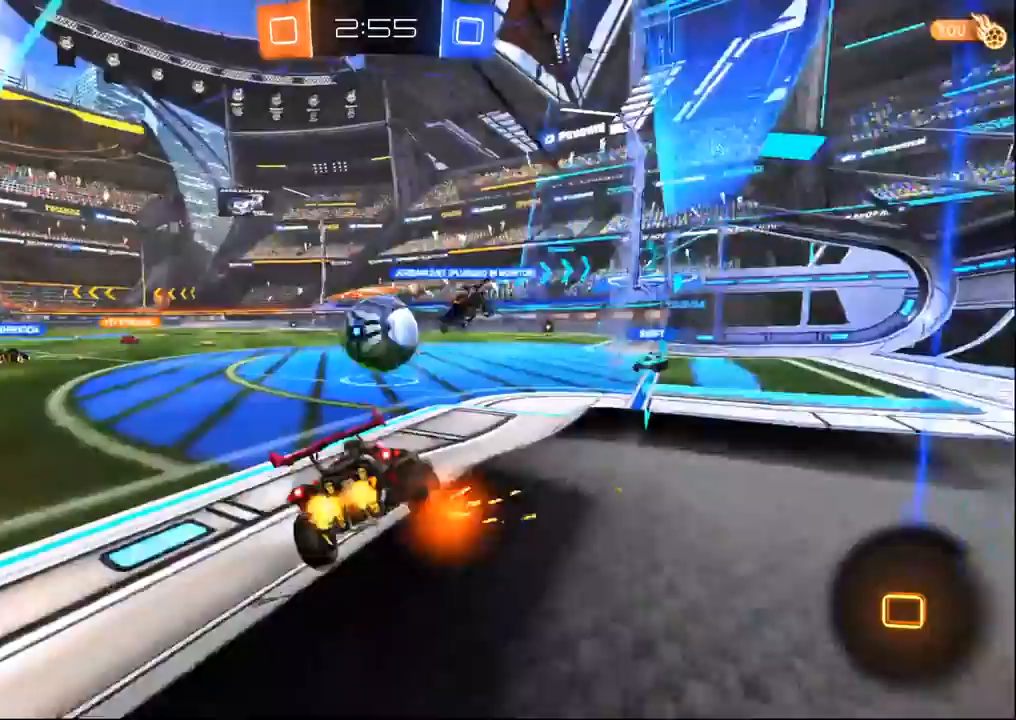
{"dt_ms": 500, "buttons": ["R2"], "left_stick": "right", "right_stick": "center", "events": [[400, "left_stick", "right"]]}
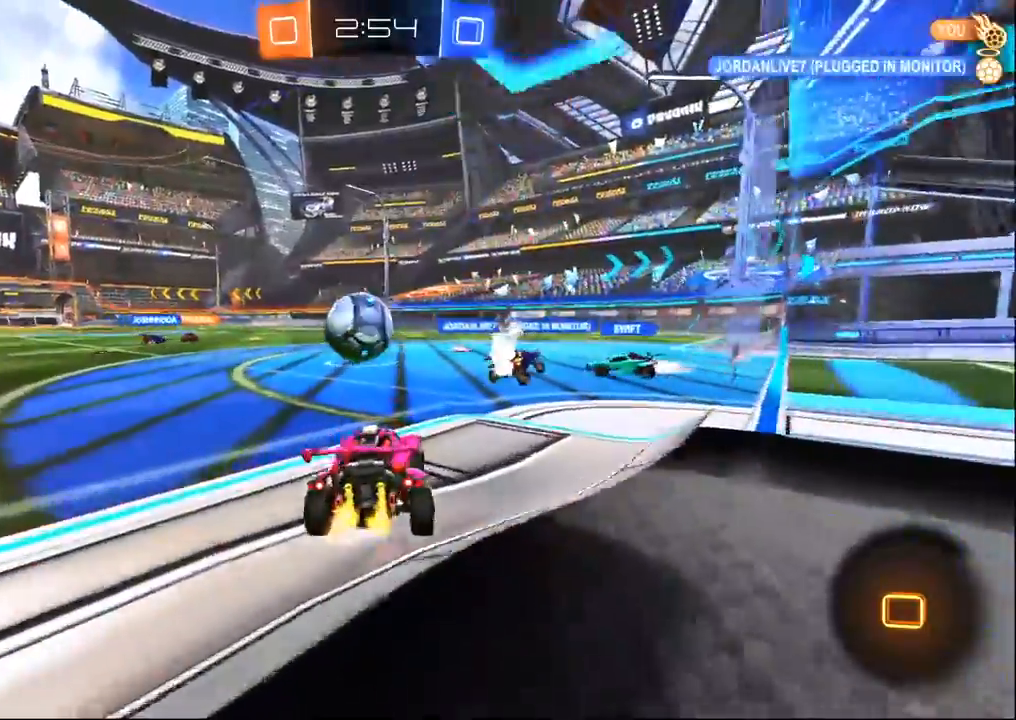
{"dt_ms": 500, "buttons": ["R2"], "left_stick": "up", "right_stick": "center", "events": [[83, "left_stick", "center"], [450, "CROSS", "down"], [450, "left_stick", "up"], [467, "CROSS", "up"]]}
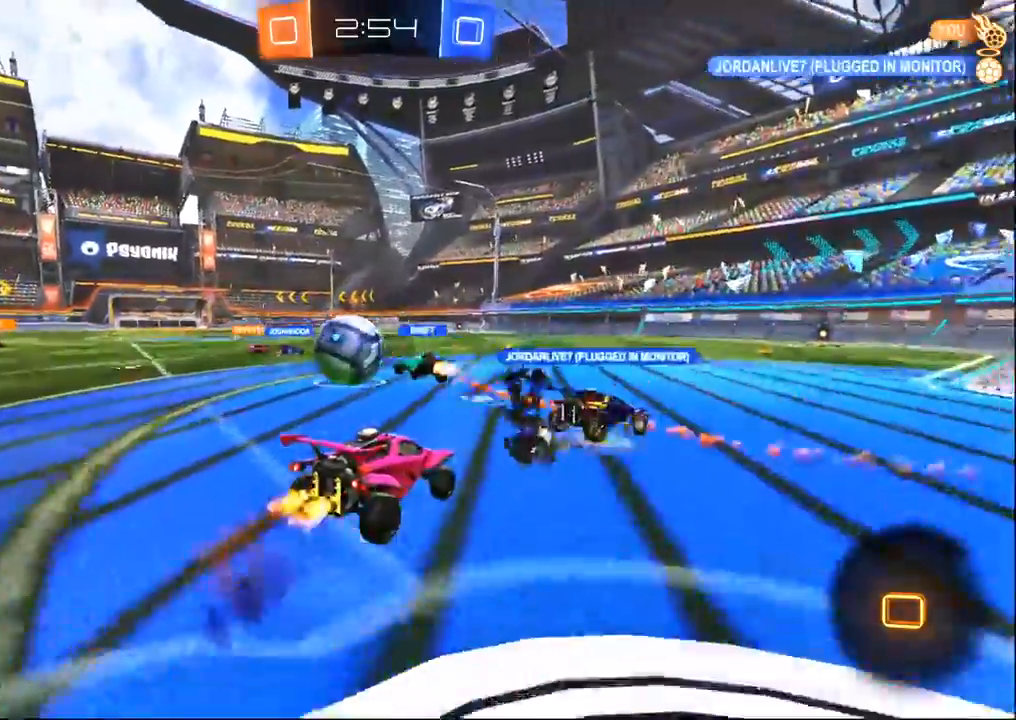
{"dt_ms": 500, "buttons": ["R2"], "left_stick": "center", "right_stick": "center", "events": [[33, "CROSS", "down"], [117, "left_stick", "up-right"], [217, "CROSS", "up"], [333, "left_stick", "center"]]}
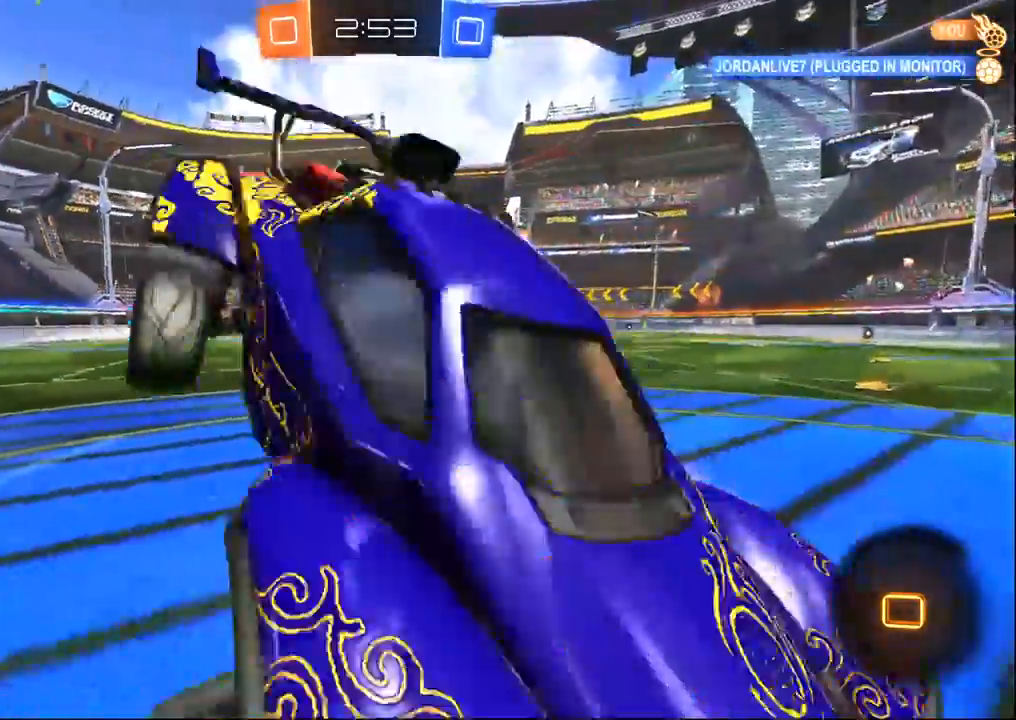
{"dt_ms": 500, "buttons": ["R2"], "left_stick": "center", "right_stick": "center"}
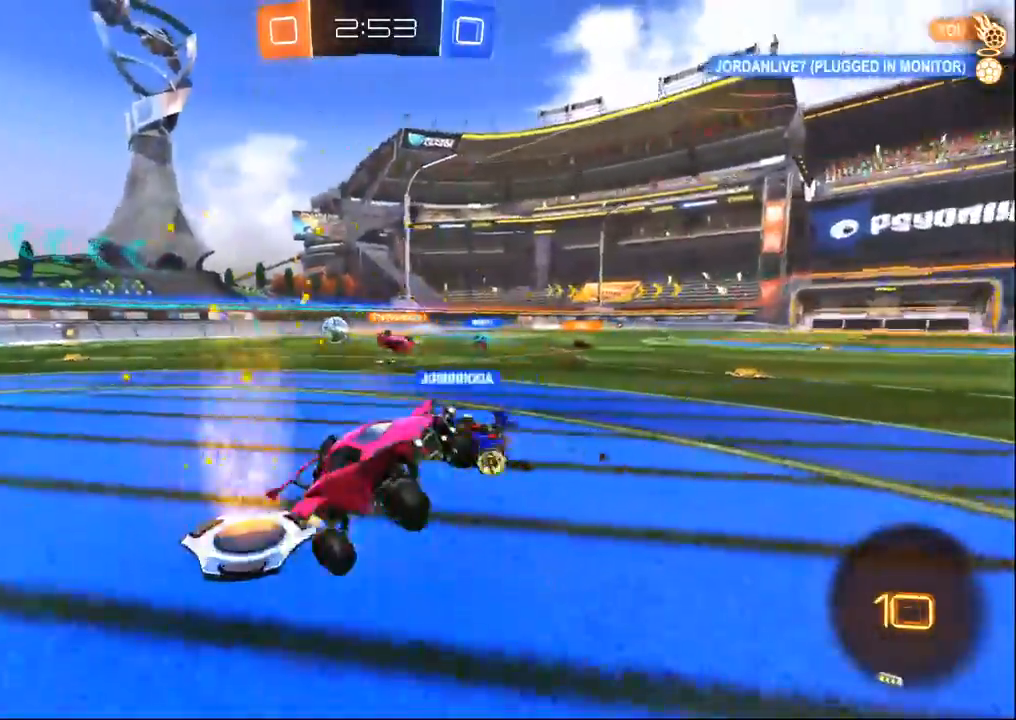
{"dt_ms": 1000, "buttons": ["R2"], "left_stick": "center", "right_stick": "center"}
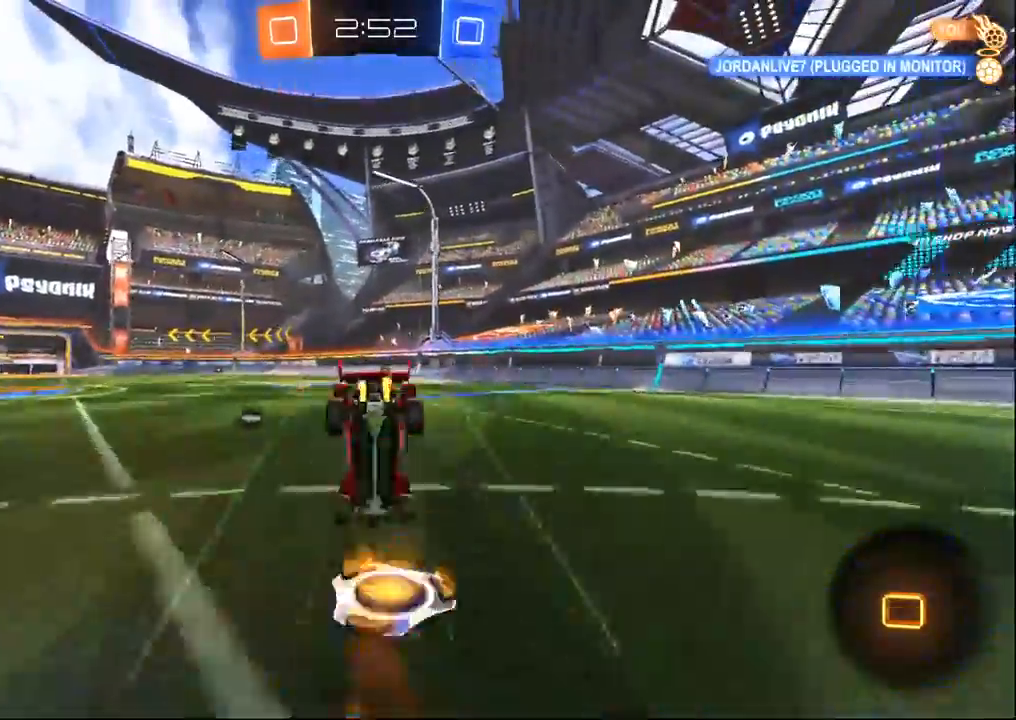
{"dt_ms": 500, "buttons": ["R2"], "left_stick": "center", "right_stick": "center", "events": []}
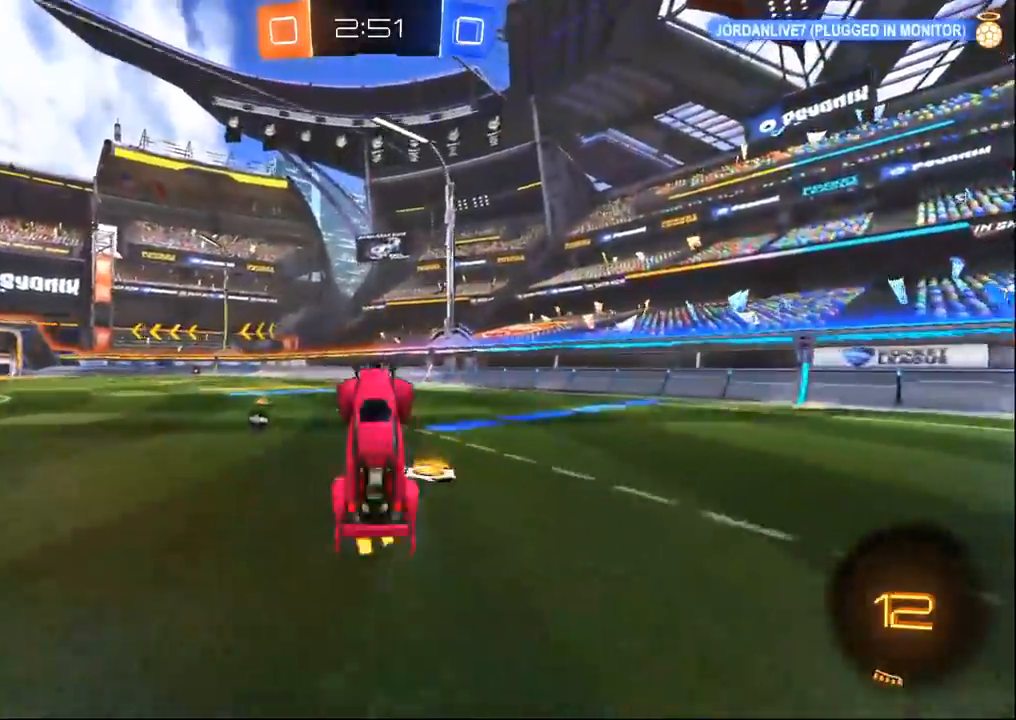
{"dt_ms": 500, "buttons": ["R1", "R2"], "left_stick": "center", "right_stick": "center", "events": [[83, "TRIANGLE", "down"], [200, "TRIANGLE", "up"], [383, "R1", "down"], [400, "left_stick", "up-right"], [500, "left_stick", "center"]]}
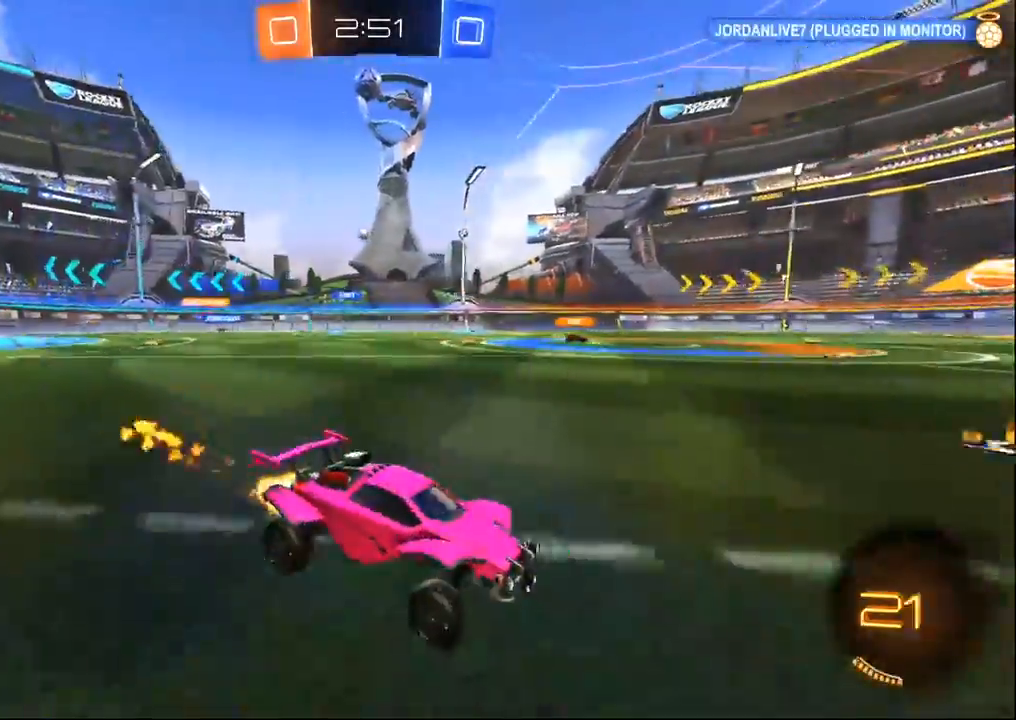
{"dt_ms": 500, "buttons": ["R2"], "left_stick": "center", "right_stick": "center", "events": [[267, "R1", "up"]]}
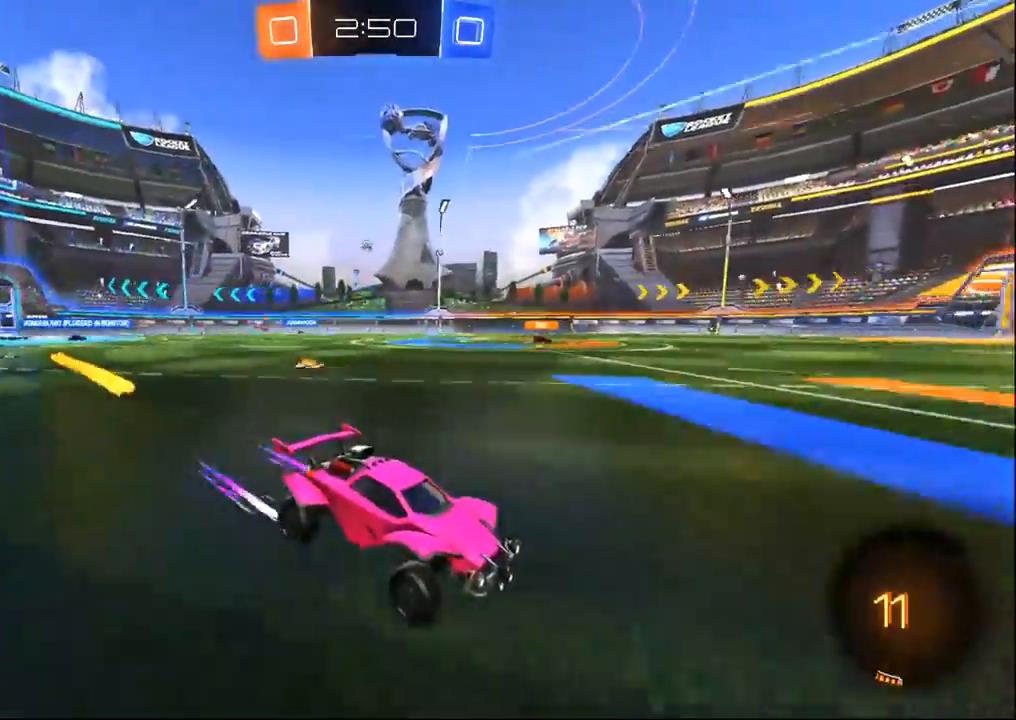
{"dt_ms": 500, "buttons": ["R2"], "left_stick": "left", "right_stick": "center", "events": [[67, "left_stick", "left"], [367, "left_stick", "center"], [433, "left_stick", "left"]]}
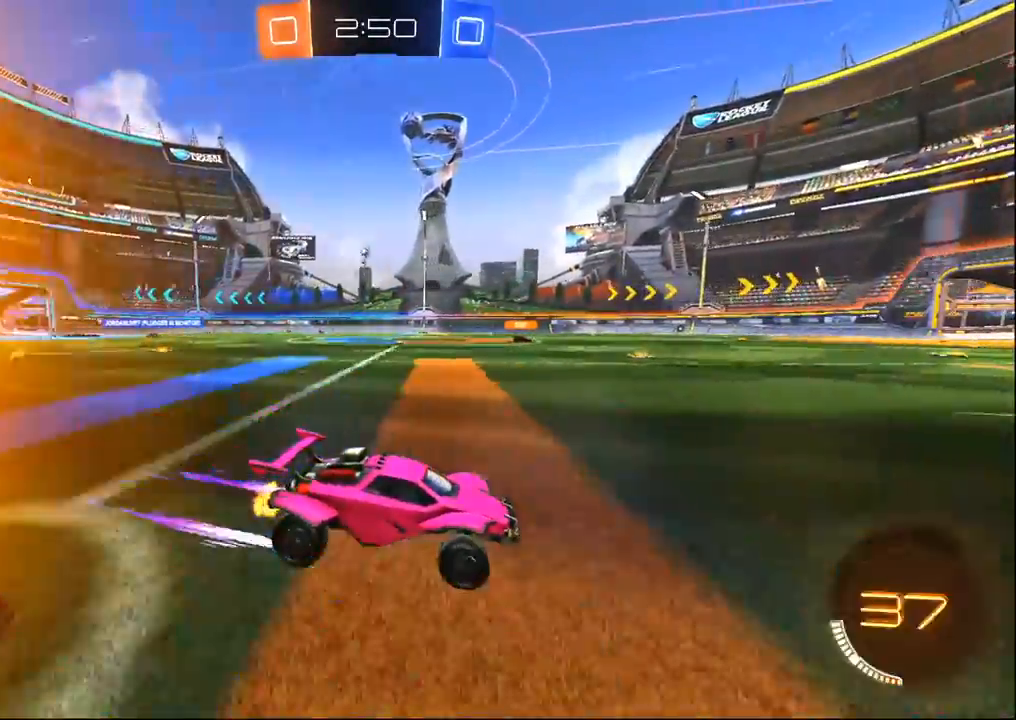
{"dt_ms": 500, "buttons": ["R1", "R2"], "left_stick": "left", "right_stick": "center", "events": [[117, "left_stick", "center"], [433, "R1", "down"], [500, "left_stick", "left"]]}
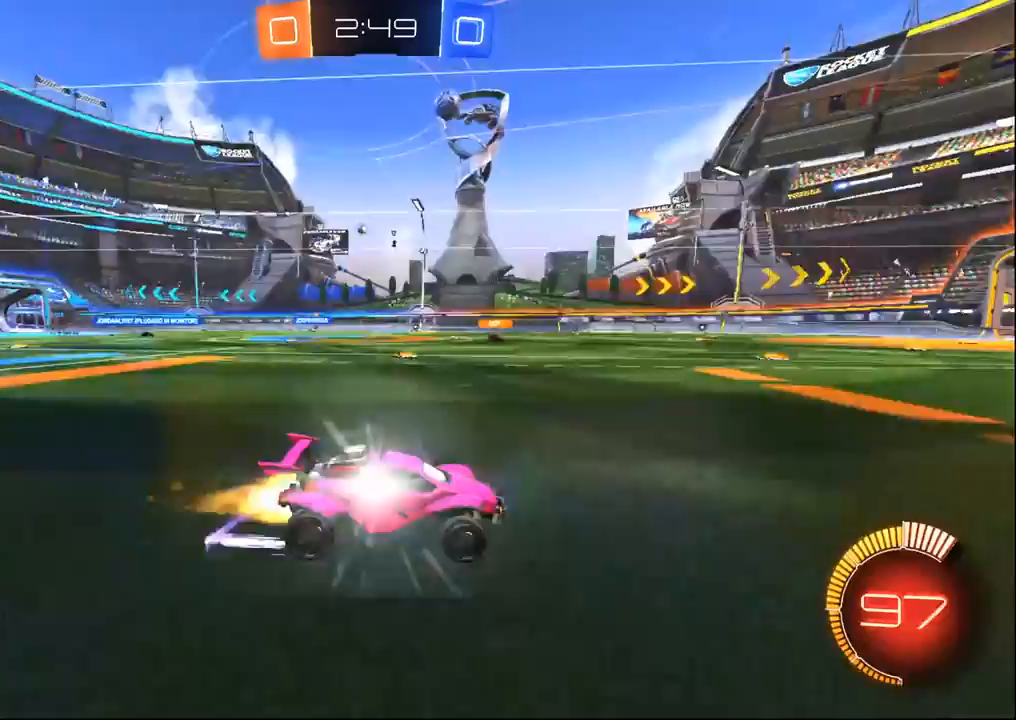
{"dt_ms": 500, "buttons": ["R2"], "left_stick": "center", "right_stick": "center", "events": [[133, "R1", "up"], [167, "left_stick", "center"], [283, "left_stick", "right"], [450, "left_stick", "center"]]}
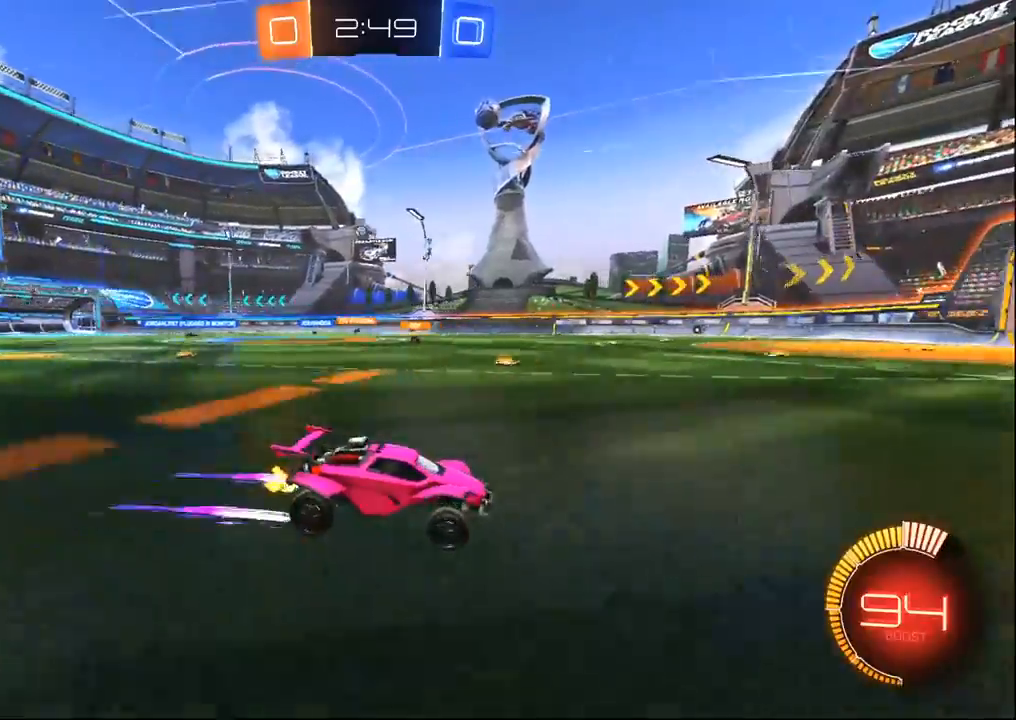
{"dt_ms": 500, "buttons": ["R2"], "left_stick": "center", "right_stick": "center", "events": [[83, "left_stick", "left"], [233, "left_stick", "center"]]}
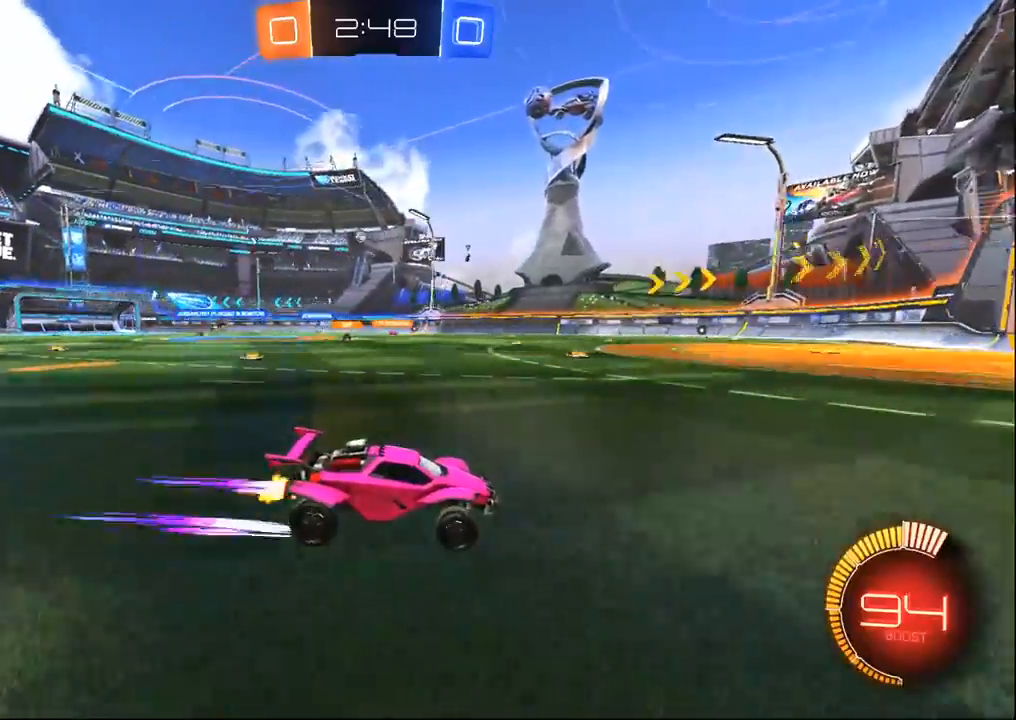
{"dt_ms": 500, "buttons": ["L2"], "left_stick": "left", "right_stick": "center", "events": [[33, "left_stick", "left"], [167, "left_stick", "center"], [467, "L2", "down"], [467, "R2", "up"], [483, "left_stick", "left"]]}
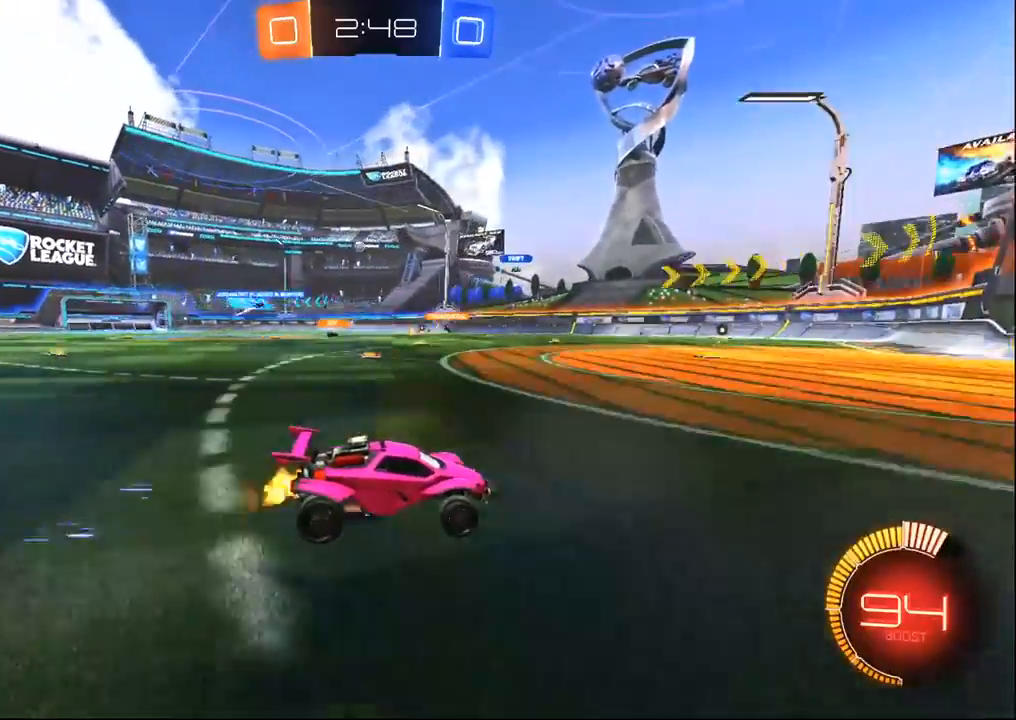
{"dt_ms": 1000, "buttons": ["R2"], "left_stick": "center", "right_stick": "center", "events": [[117, "R2", "down"], [167, "left_stick", "center"], [233, "L2", "up"], [500, "left_stick", "left"], [817, "left_stick", "center"]]}
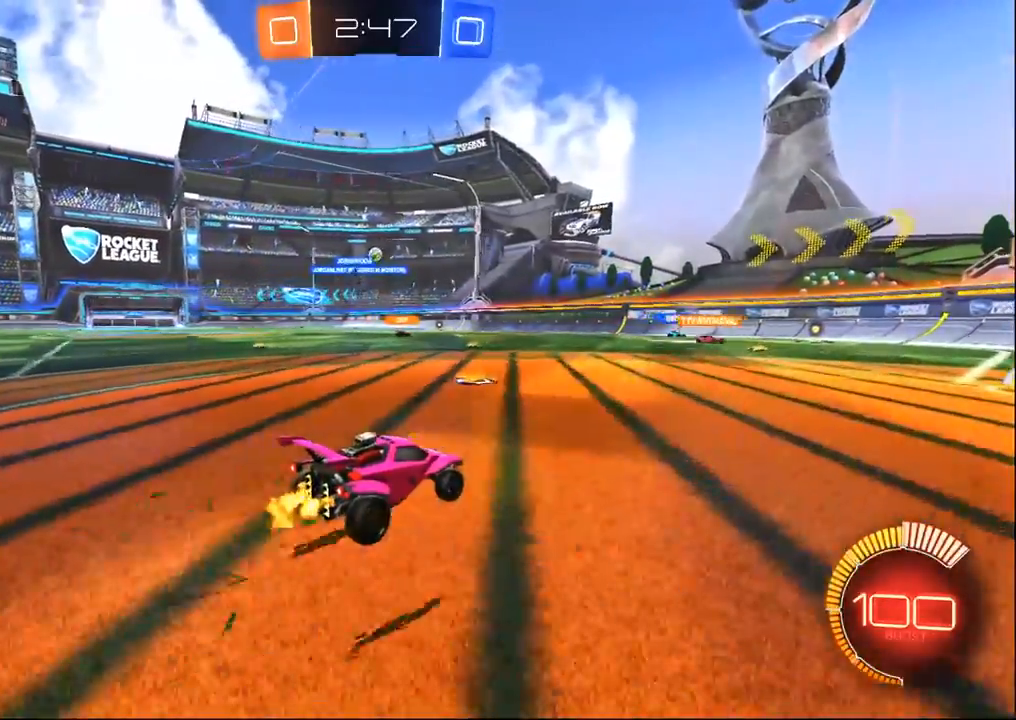
{"dt_ms": 1000, "buttons": ["R2"], "left_stick": "left", "right_stick": "center", "events": [[83, "left_stick", "right"], [183, "left_stick", "down-right"], [267, "L2", "down"], [300, "R2", "up"], [450, "R2", "down"], [550, "L2", "up"], [700, "left_stick", "left"], [800, "SQUARE", "down"], [967, "SQUARE", "up"]]}